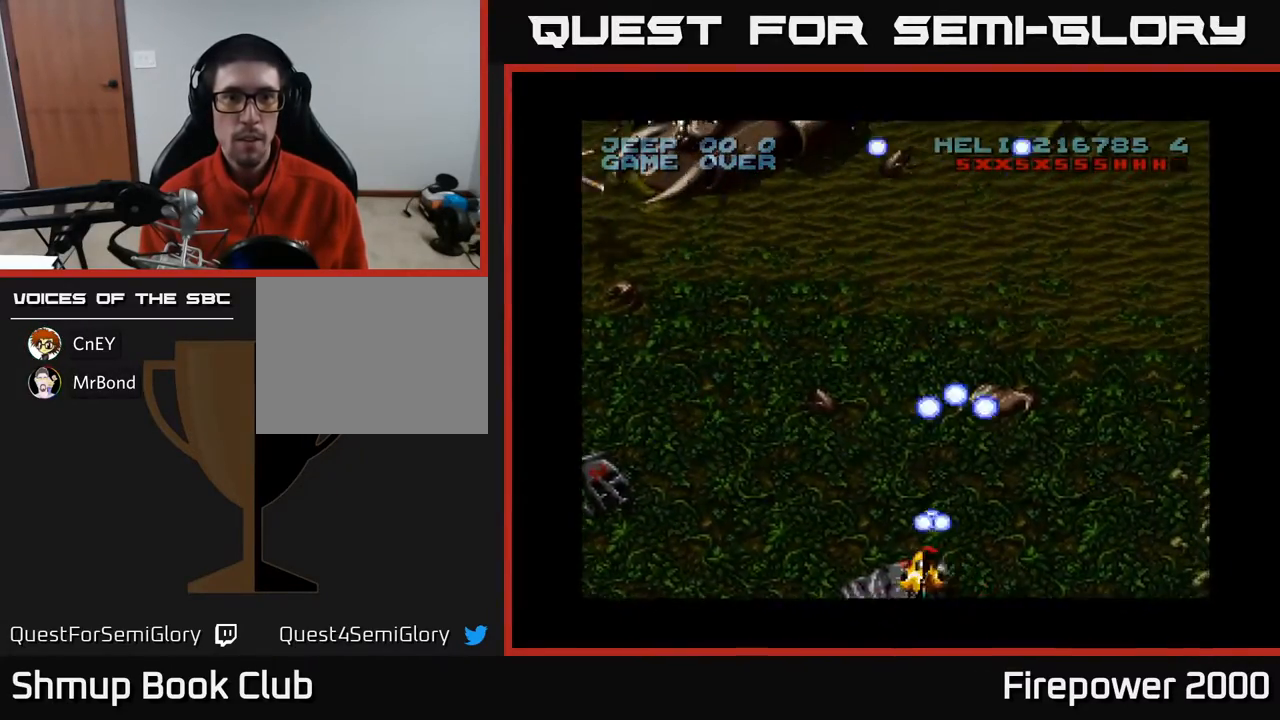
Gameplay with a controller (Xbox layout); each line is a JSON object with the inputs held at the frame after it. "events" lists button and stick changes between this image and that frame as [ms after this image, input, new state], when the widget could be followed in between. Not read: left_stick right_stick.
{"buttons": ["A", "DPAD_LEFT"], "events": []}
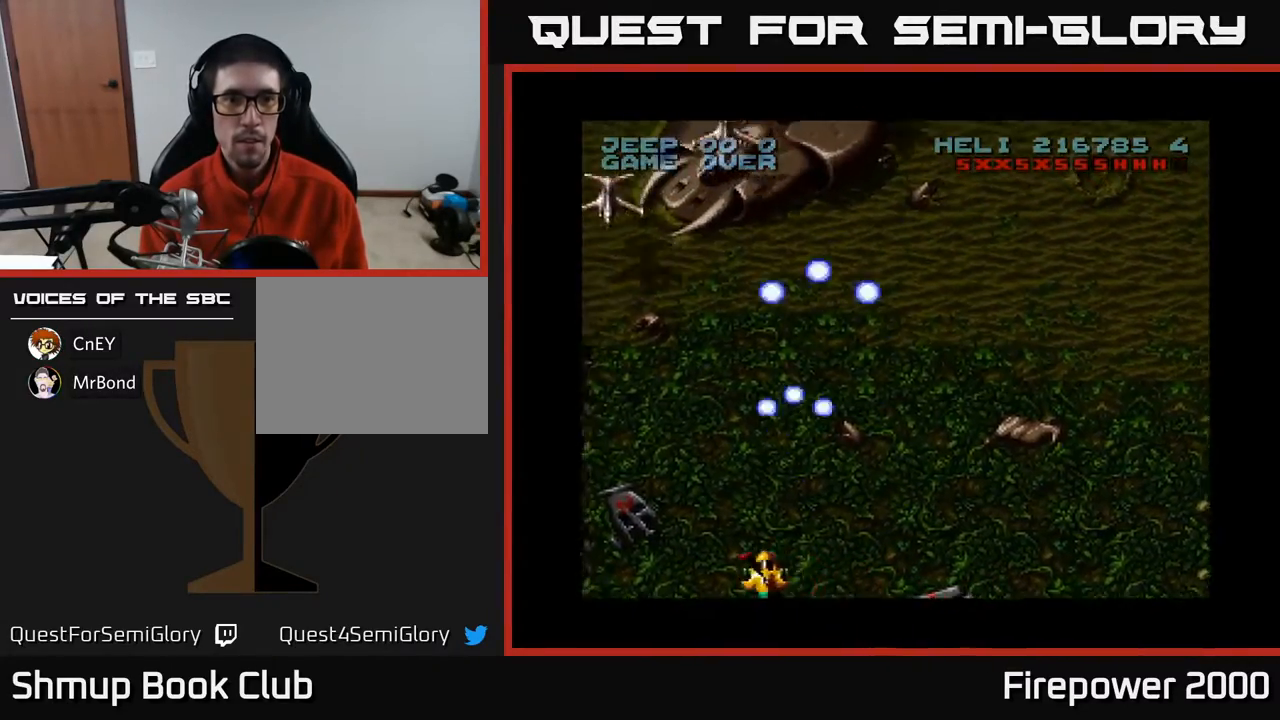
{"buttons": ["A", "DPAD_LEFT"], "events": []}
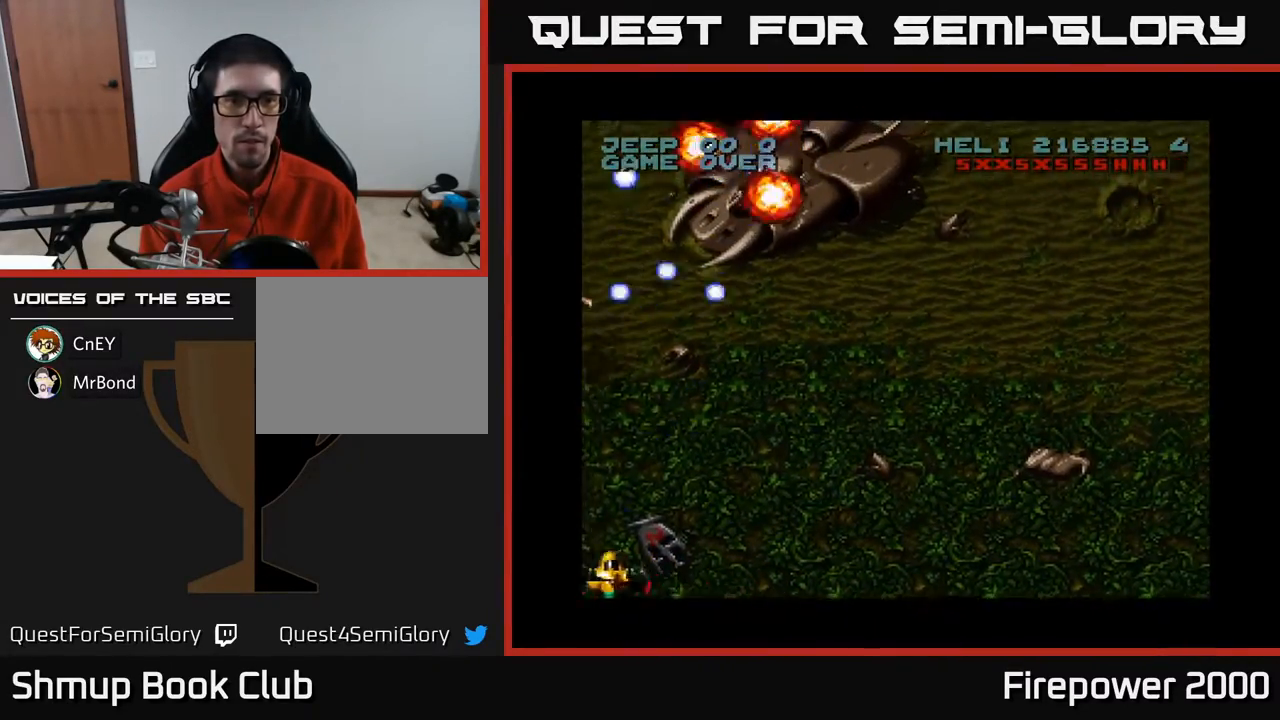
{"buttons": ["A", "DPAD_RIGHT"], "events": [[50, "DPAD_LEFT", "up"], [67, "DPAD_RIGHT", "down"]]}
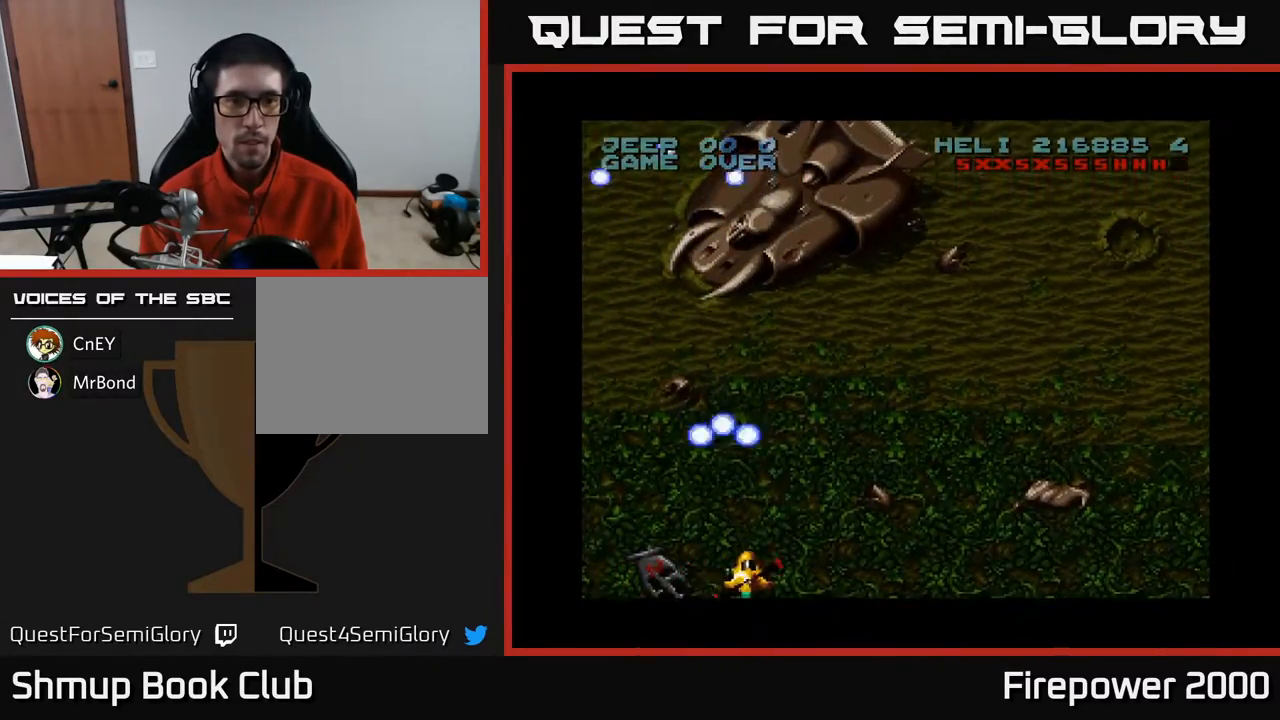
{"buttons": ["A", "DPAD_RIGHT"], "events": []}
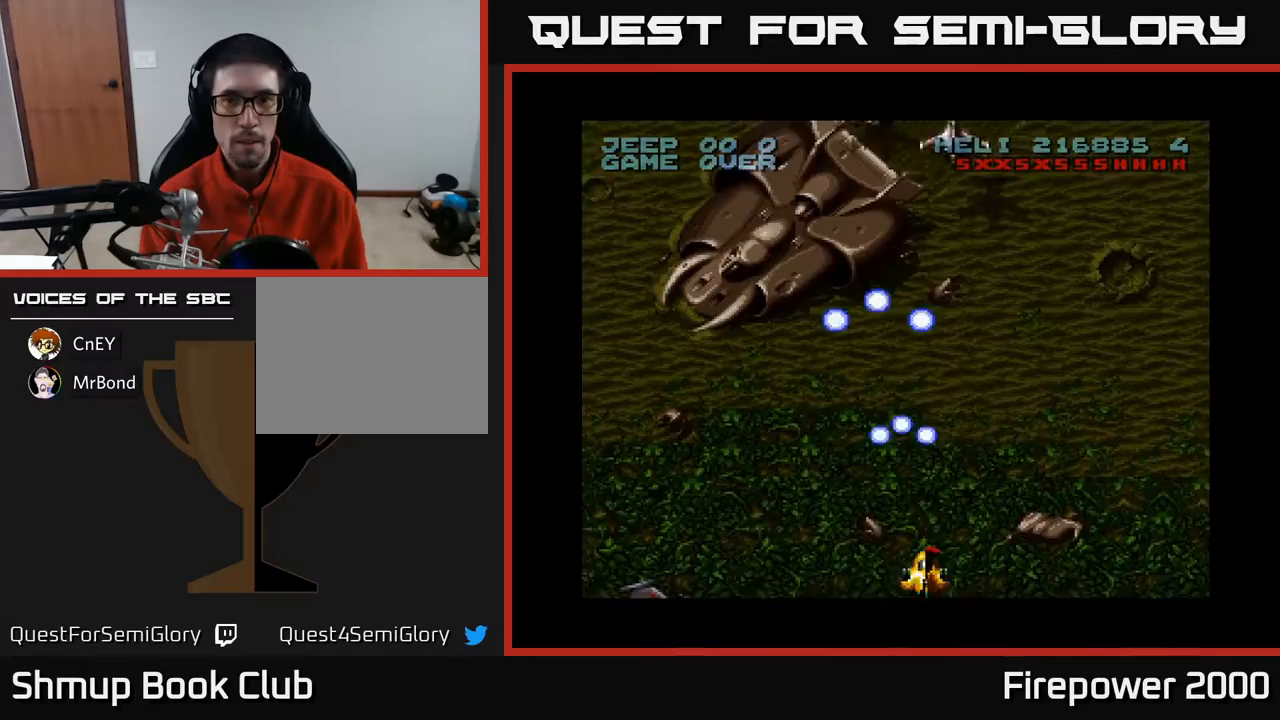
{"buttons": ["A", "DPAD_LEFT"], "events": [[467, "DPAD_RIGHT", "up"], [500, "DPAD_LEFT", "down"]]}
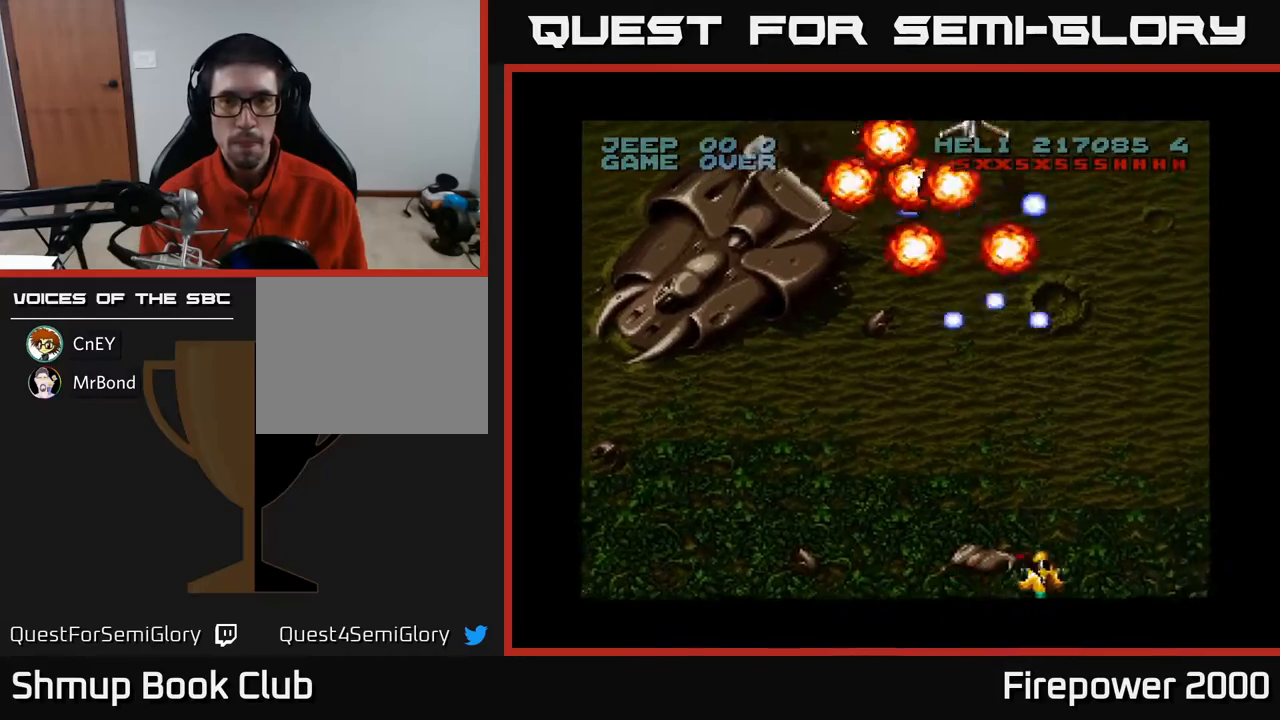
{"buttons": ["A", "DPAD_RIGHT"], "events": [[317, "DPAD_LEFT", "up"], [433, "DPAD_RIGHT", "down"]]}
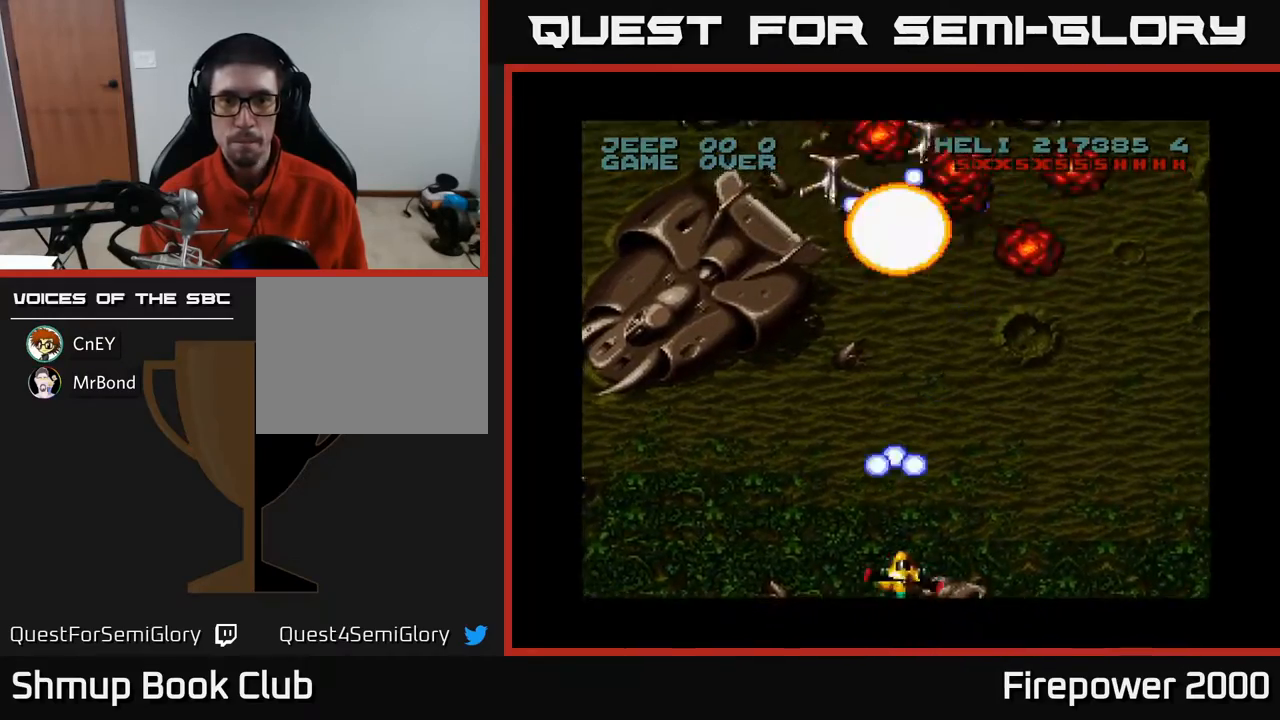
{"buttons": ["A", "DPAD_RIGHT"], "events": [[150, "DPAD_RIGHT", "up"], [433, "DPAD_RIGHT", "down"]]}
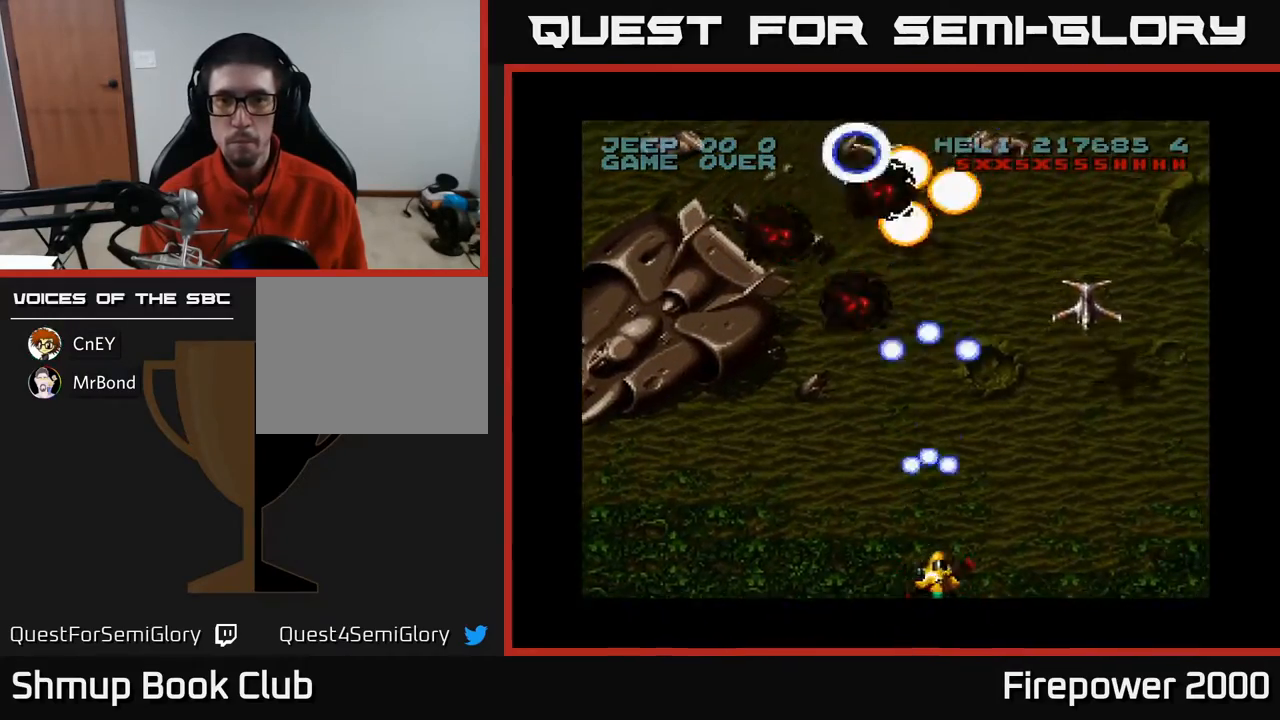
{"buttons": ["A", "DPAD_RIGHT"], "events": []}
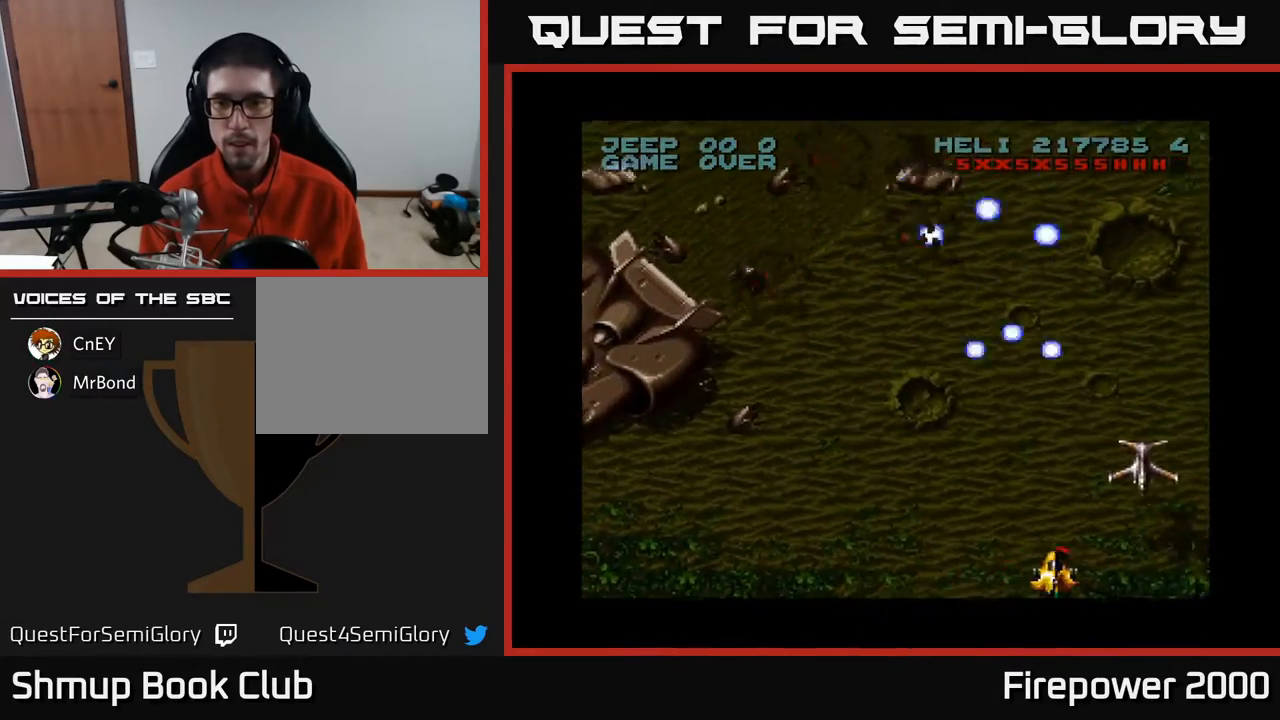
{"buttons": ["A", "DPAD_LEFT"], "events": [[100, "DPAD_RIGHT", "up"], [133, "DPAD_LEFT", "down"]]}
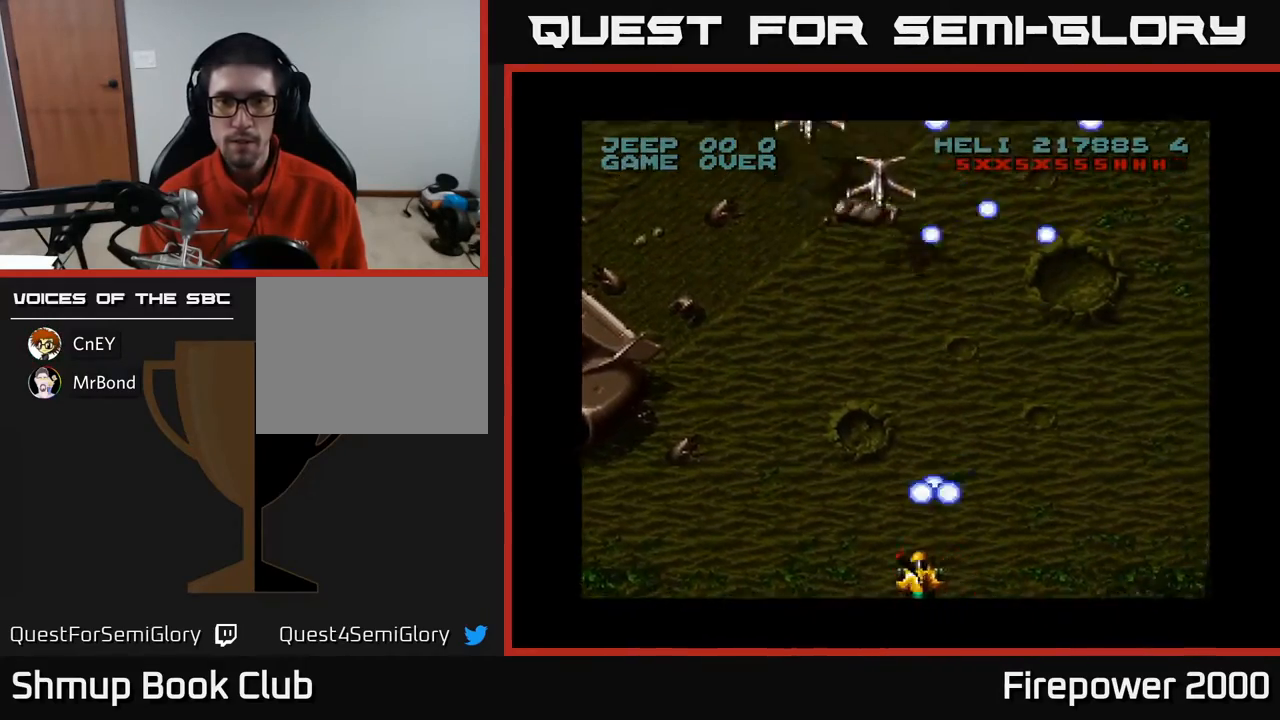
{"buttons": ["A"], "events": [[183, "DPAD_LEFT", "up"], [233, "DPAD_RIGHT", "down"], [317, "DPAD_RIGHT", "up"]]}
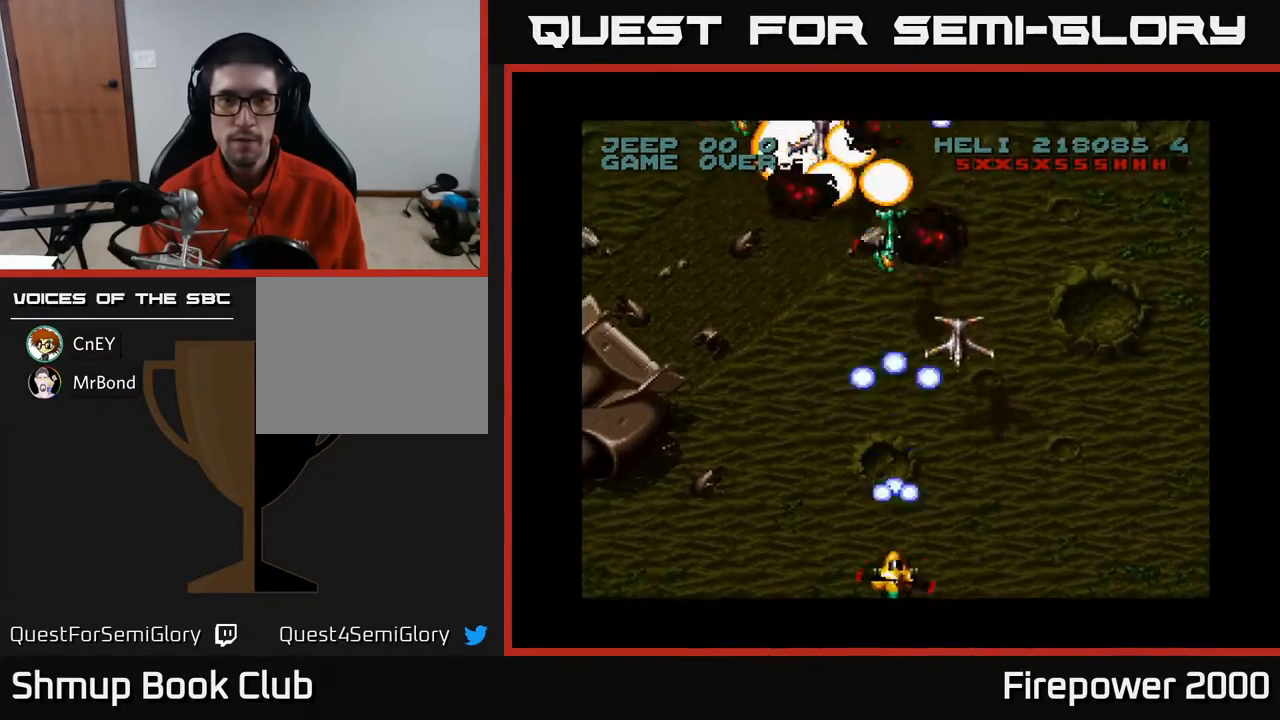
{"buttons": ["A", "DPAD_RIGHT"], "events": [[217, "DPAD_RIGHT", "down"], [333, "DPAD_RIGHT", "up"], [500, "DPAD_RIGHT", "down"]]}
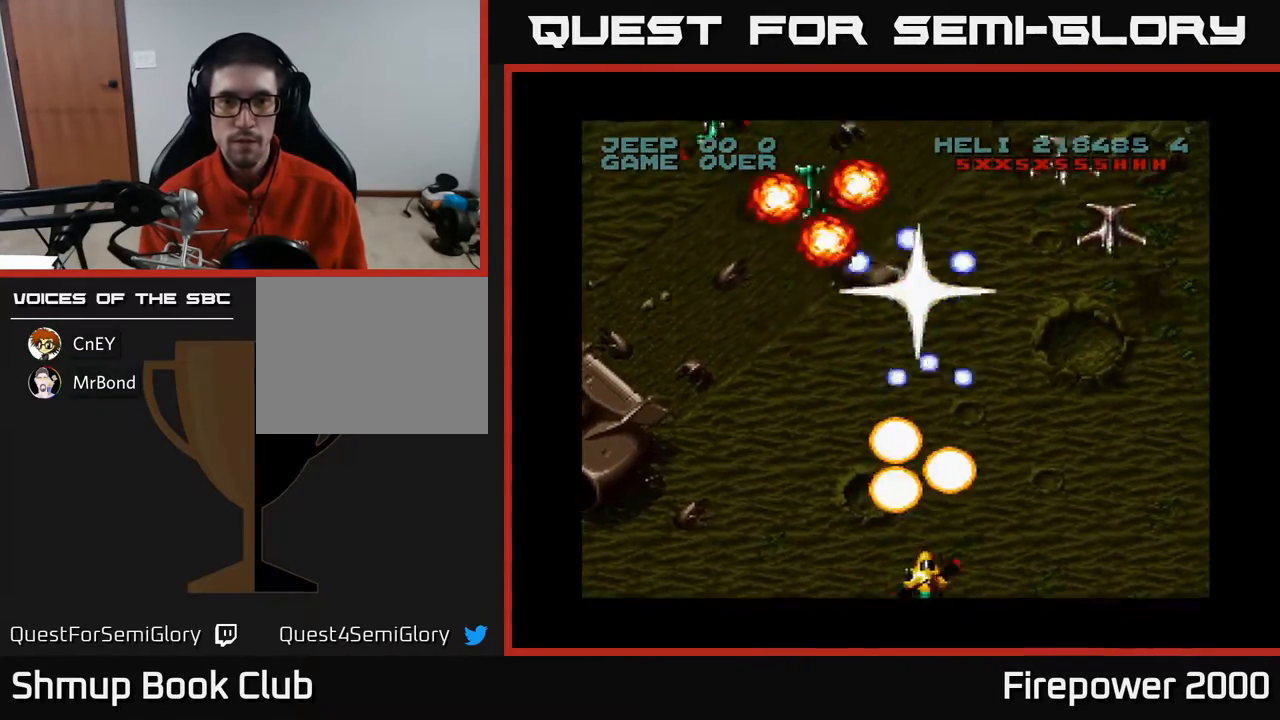
{"buttons": ["A", "DPAD_LEFT"], "events": [[267, "DPAD_RIGHT", "up"], [300, "DPAD_LEFT", "down"]]}
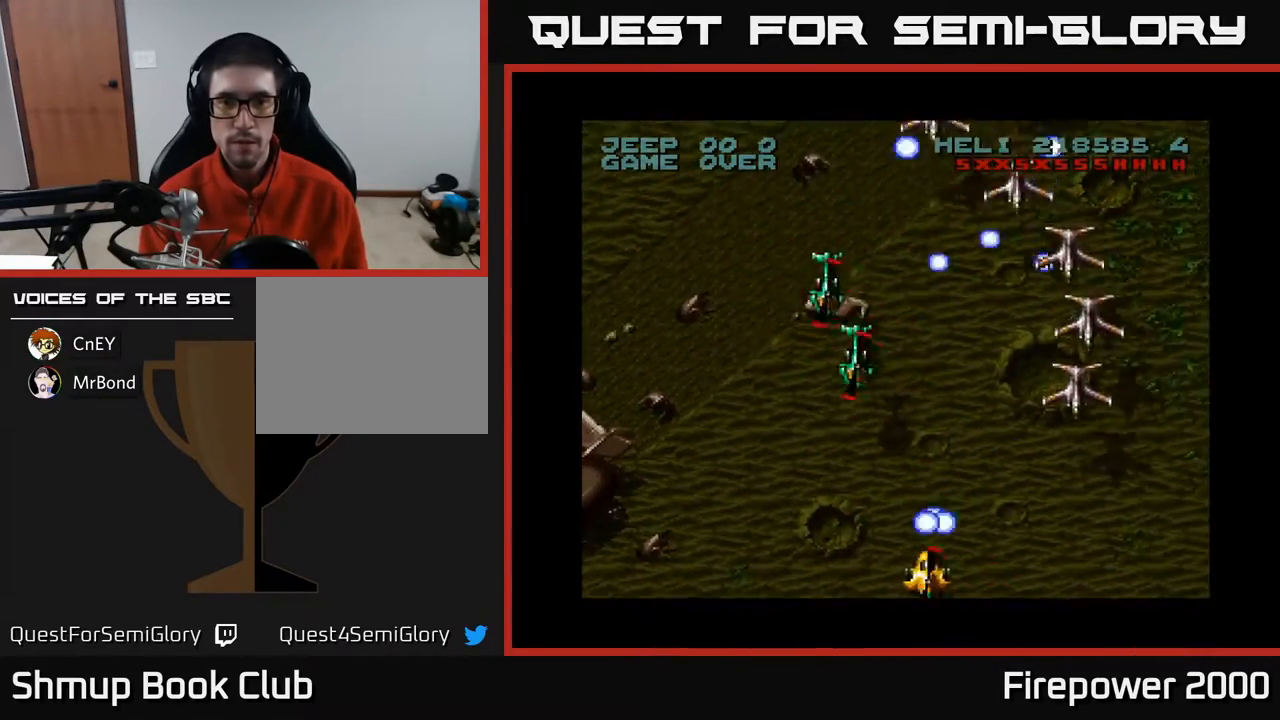
{"buttons": ["A", "DPAD_LEFT"], "events": [[217, "DPAD_LEFT", "up"], [467, "DPAD_LEFT", "down"]]}
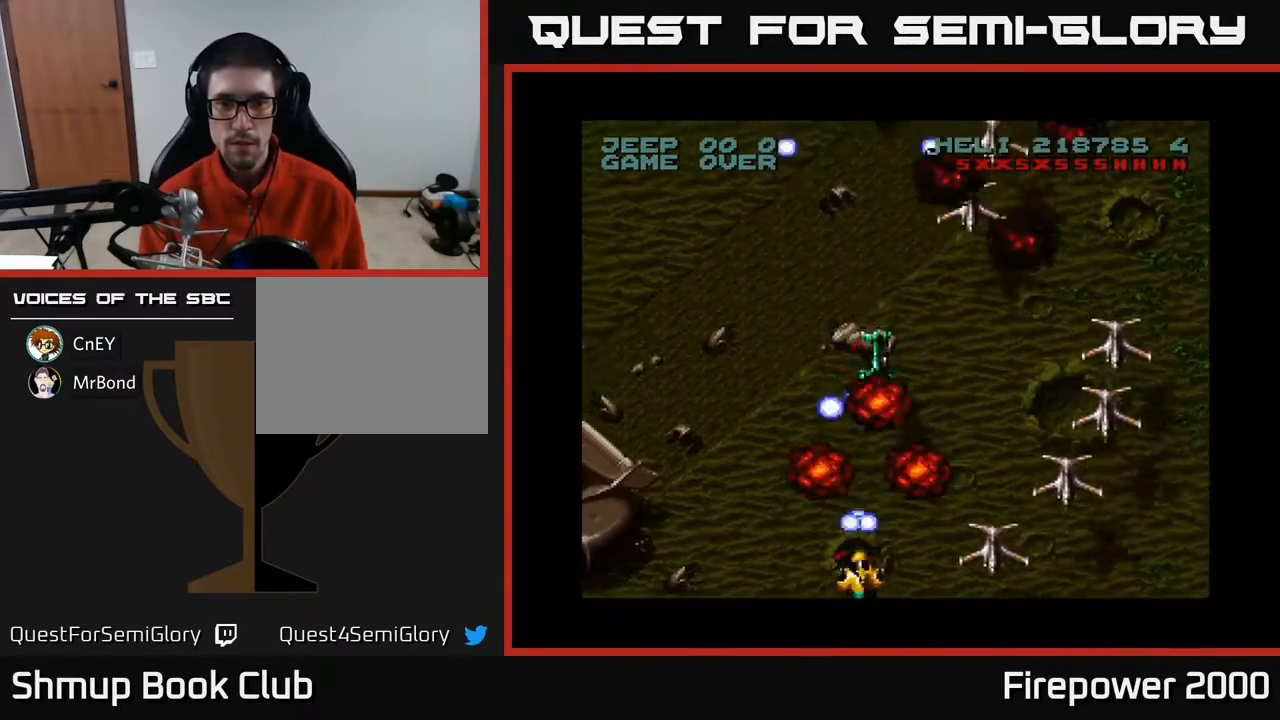
{"buttons": ["A", "DPAD_RIGHT"], "events": [[17, "DPAD_UP", "down"], [150, "DPAD_UP", "up"], [367, "DPAD_LEFT", "up"], [383, "DPAD_UP", "down"], [400, "DPAD_RIGHT", "down"], [483, "DPAD_UP", "up"]]}
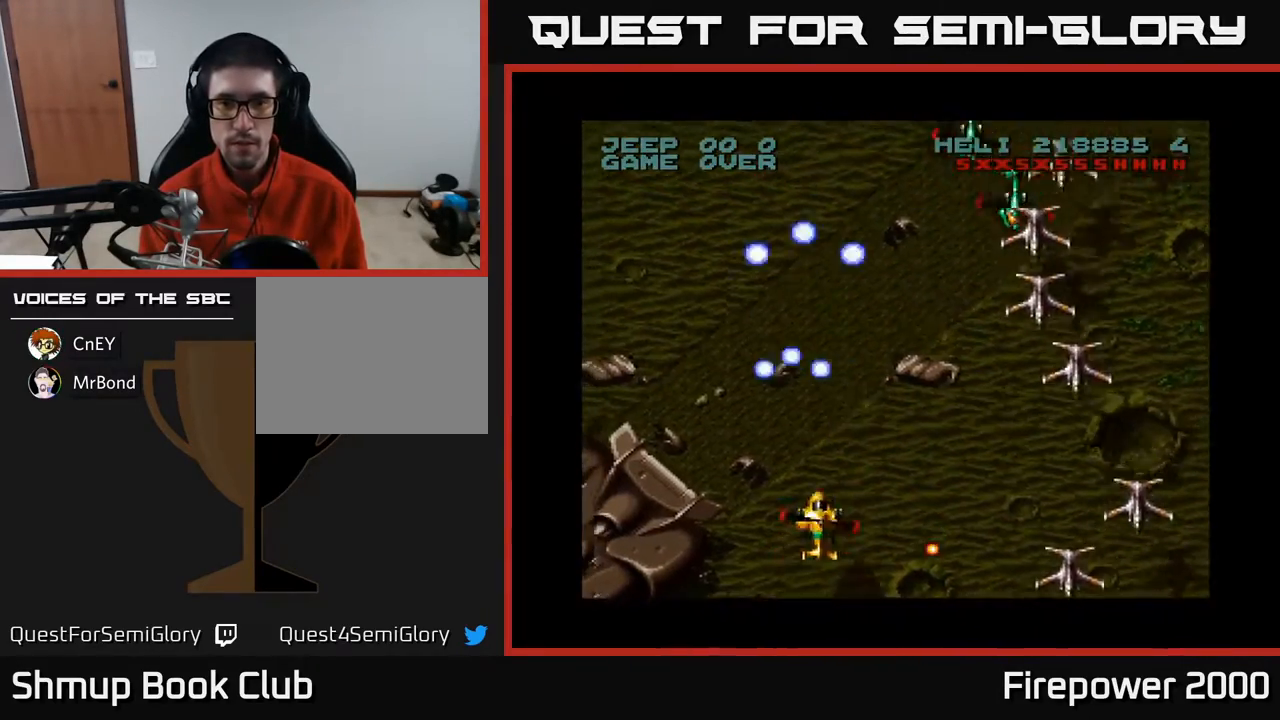
{"buttons": ["A", "DPAD_RIGHT"], "events": []}
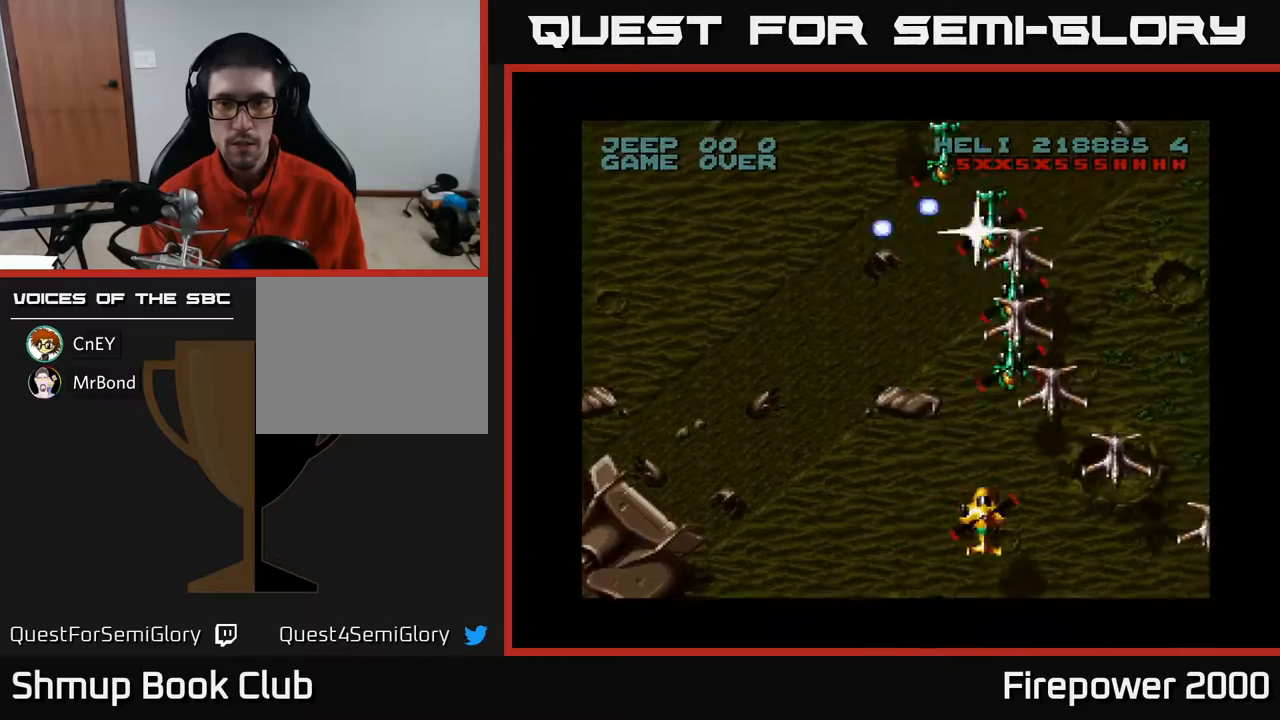
{"buttons": ["A", "DPAD_RIGHT"], "events": [[17, "DPAD_DOWN", "down"], [133, "DPAD_RIGHT", "up"], [250, "DPAD_LEFT", "down"], [283, "DPAD_DOWN", "up"], [433, "DPAD_LEFT", "up"], [450, "DPAD_RIGHT", "down"]]}
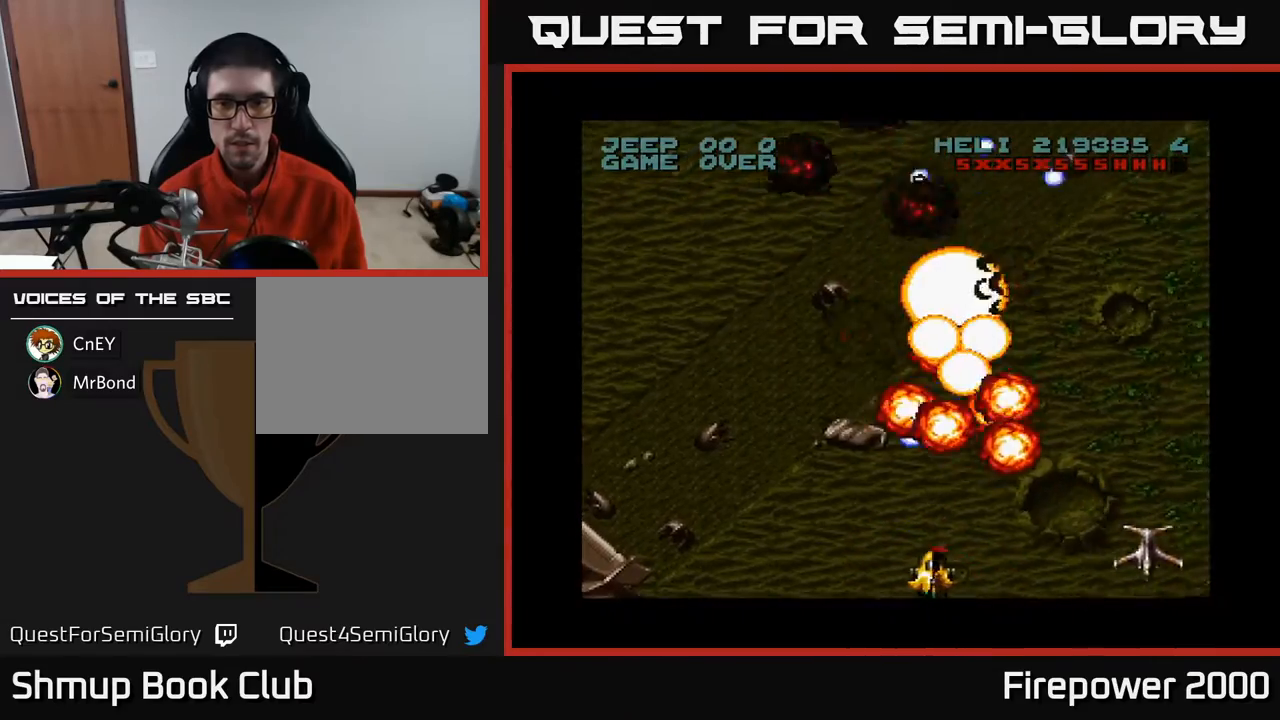
{"buttons": ["A", "DPAD_LEFT"], "events": [[17, "DPAD_RIGHT", "up"], [33, "DPAD_LEFT", "down"]]}
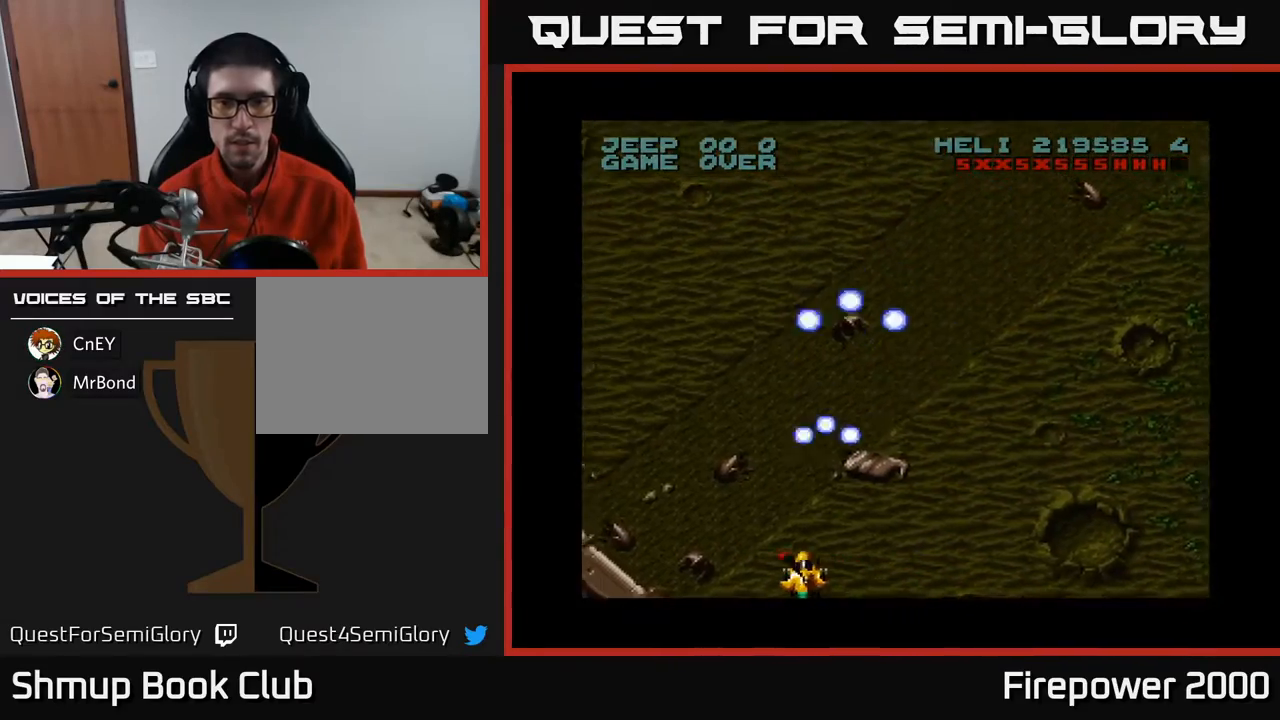
{"buttons": ["A", "DPAD_LEFT"], "events": []}
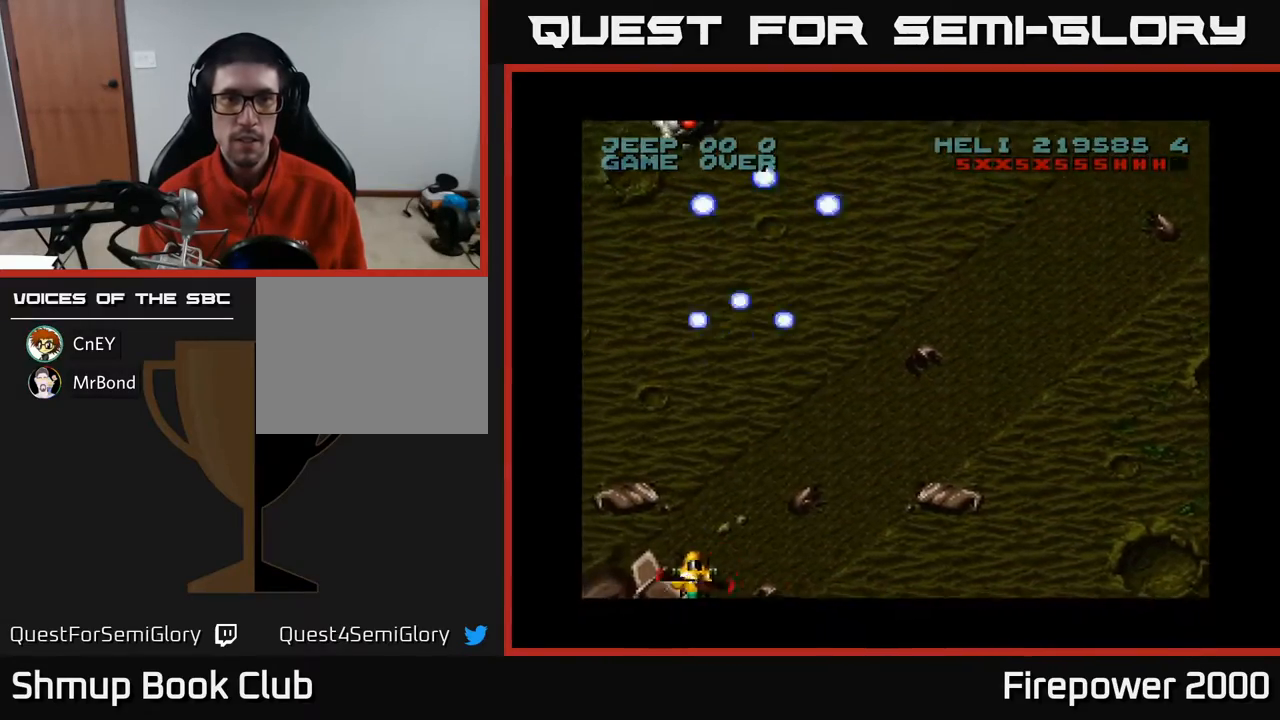
{"buttons": ["A", "DPAD_RIGHT"], "events": [[367, "DPAD_LEFT", "up"], [400, "DPAD_RIGHT", "down"]]}
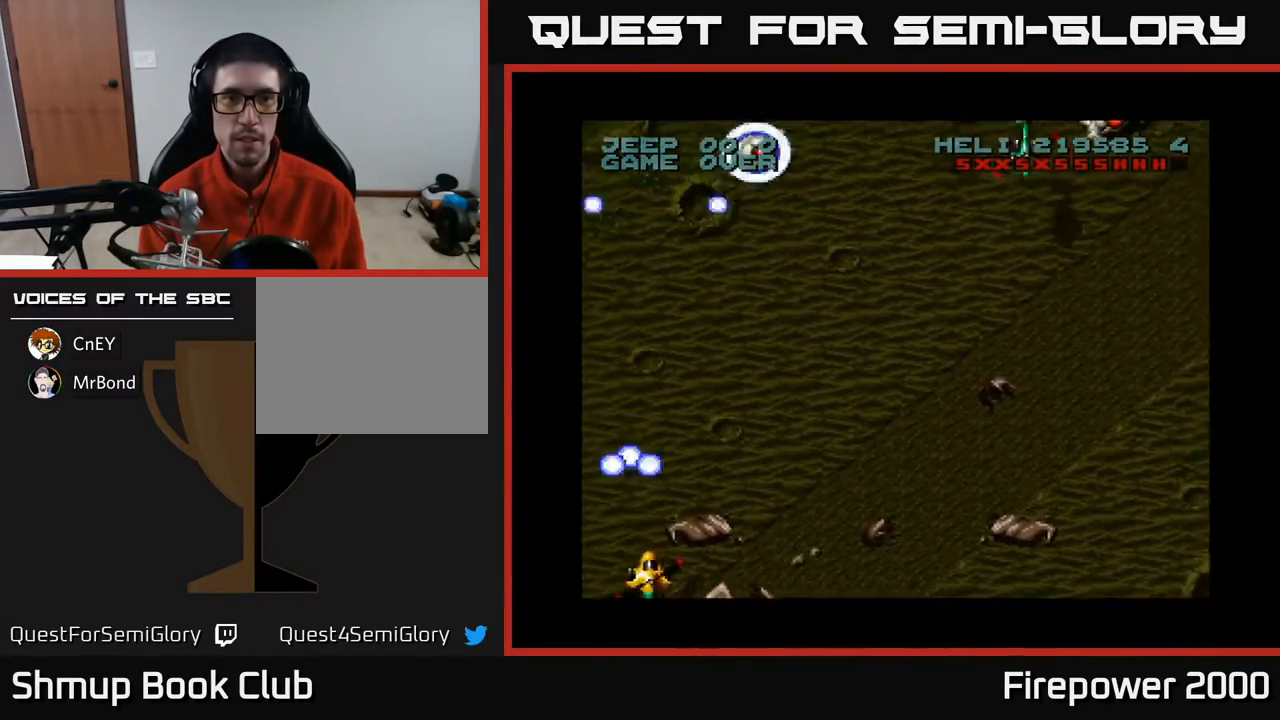
{"buttons": ["A", "DPAD_UP"], "events": [[83, "DPAD_UP", "down"], [300, "DPAD_RIGHT", "up"]]}
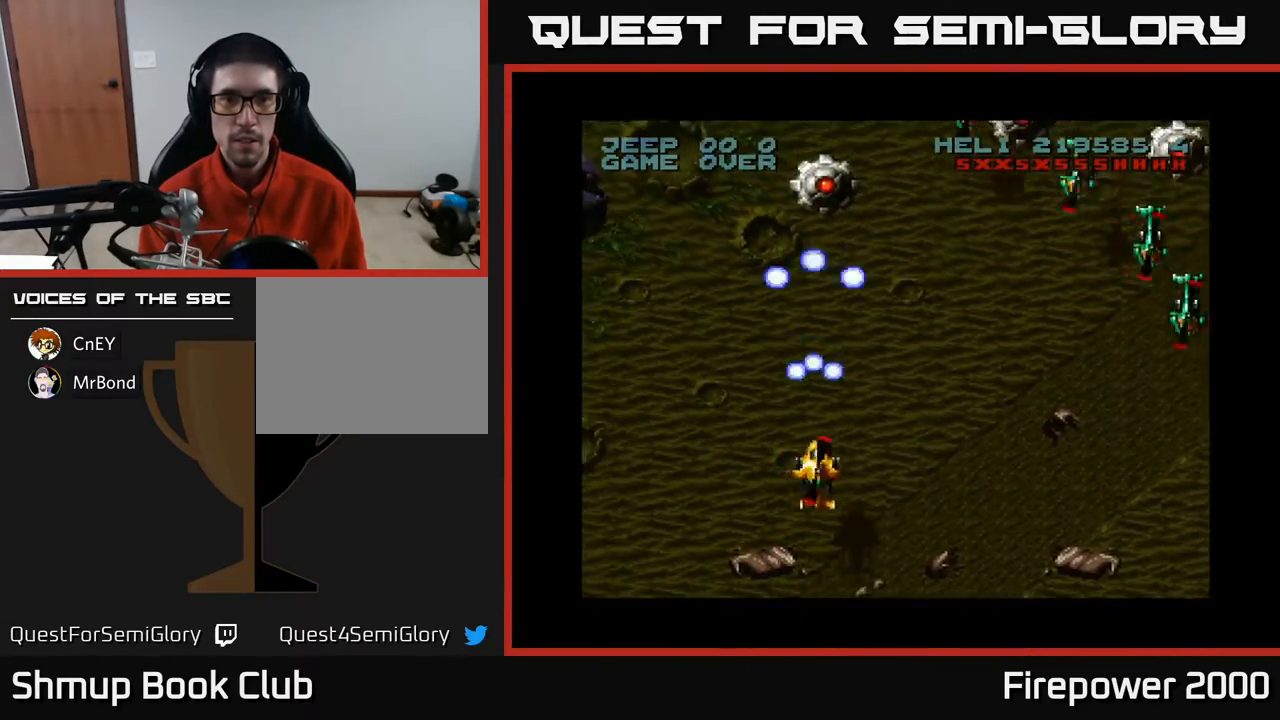
{"buttons": ["A", "DPAD_DOWN"], "events": [[433, "DPAD_UP", "up"], [500, "DPAD_DOWN", "down"]]}
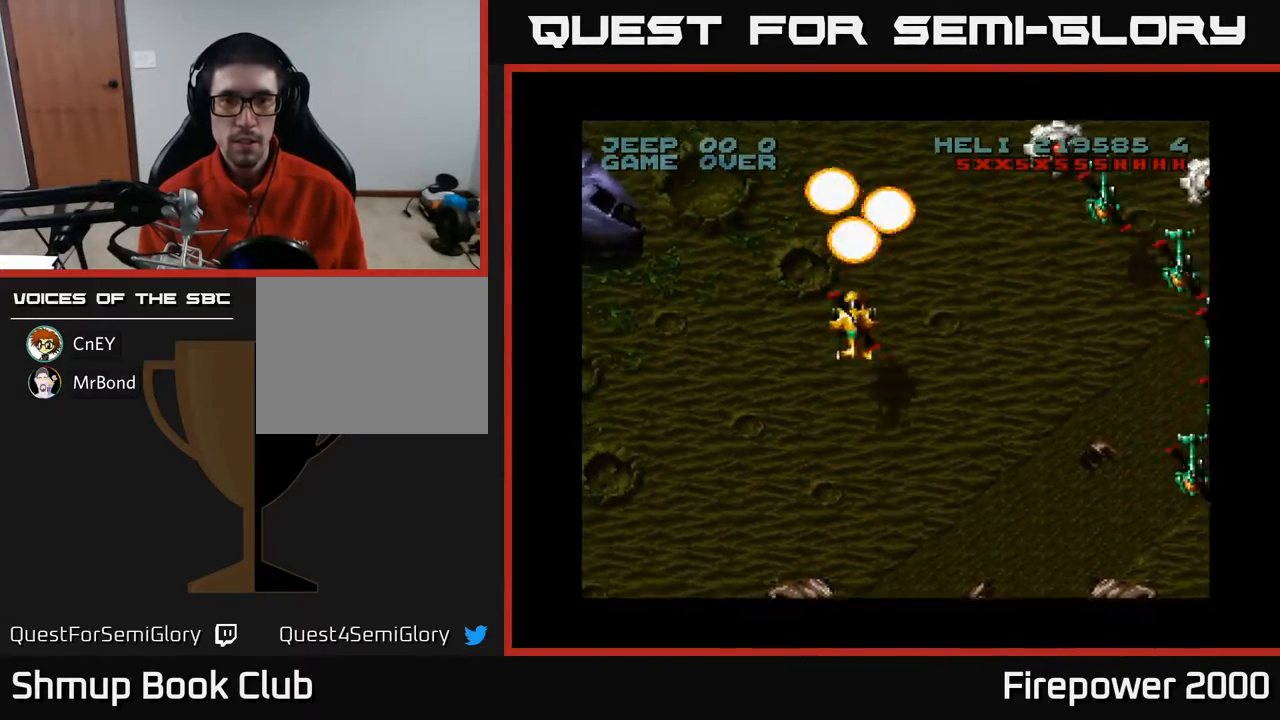
{"buttons": ["A", "DPAD_RIGHT"], "events": [[183, "DPAD_RIGHT", "down"], [233, "DPAD_DOWN", "up"]]}
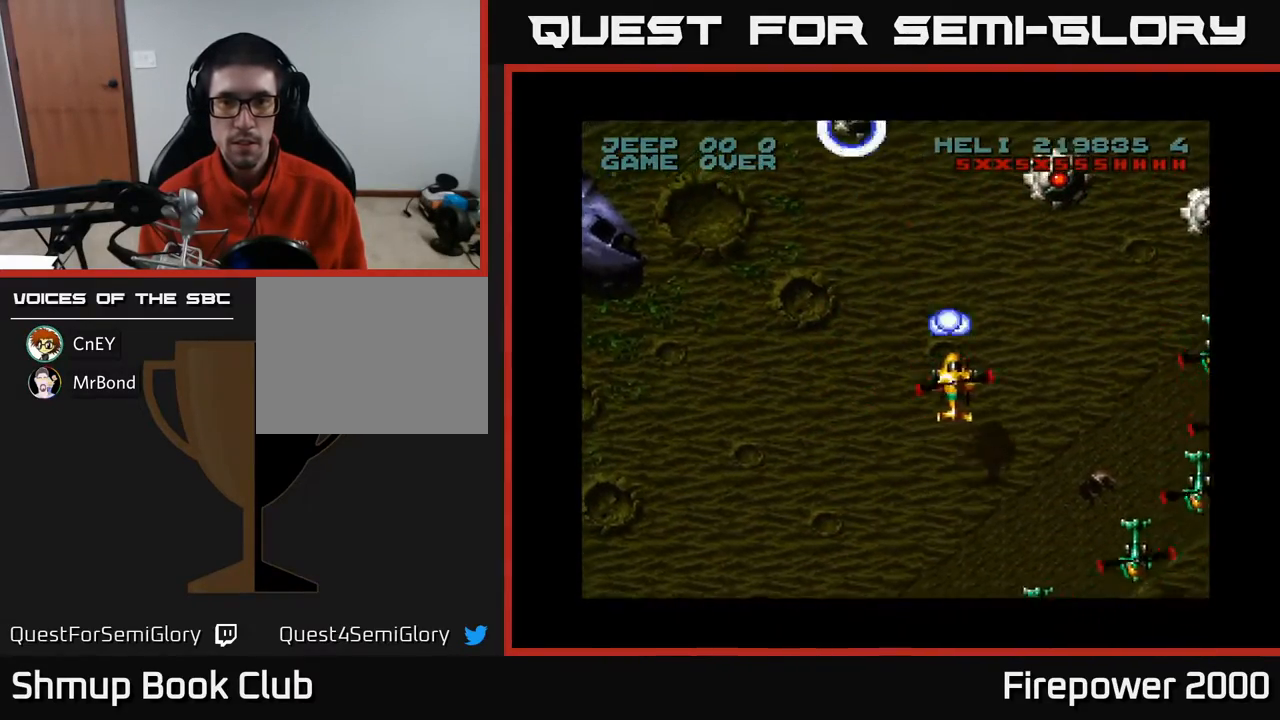
{"buttons": ["A"], "events": [[217, "DPAD_RIGHT", "up"], [233, "DPAD_UP", "down"], [333, "DPAD_UP", "up"]]}
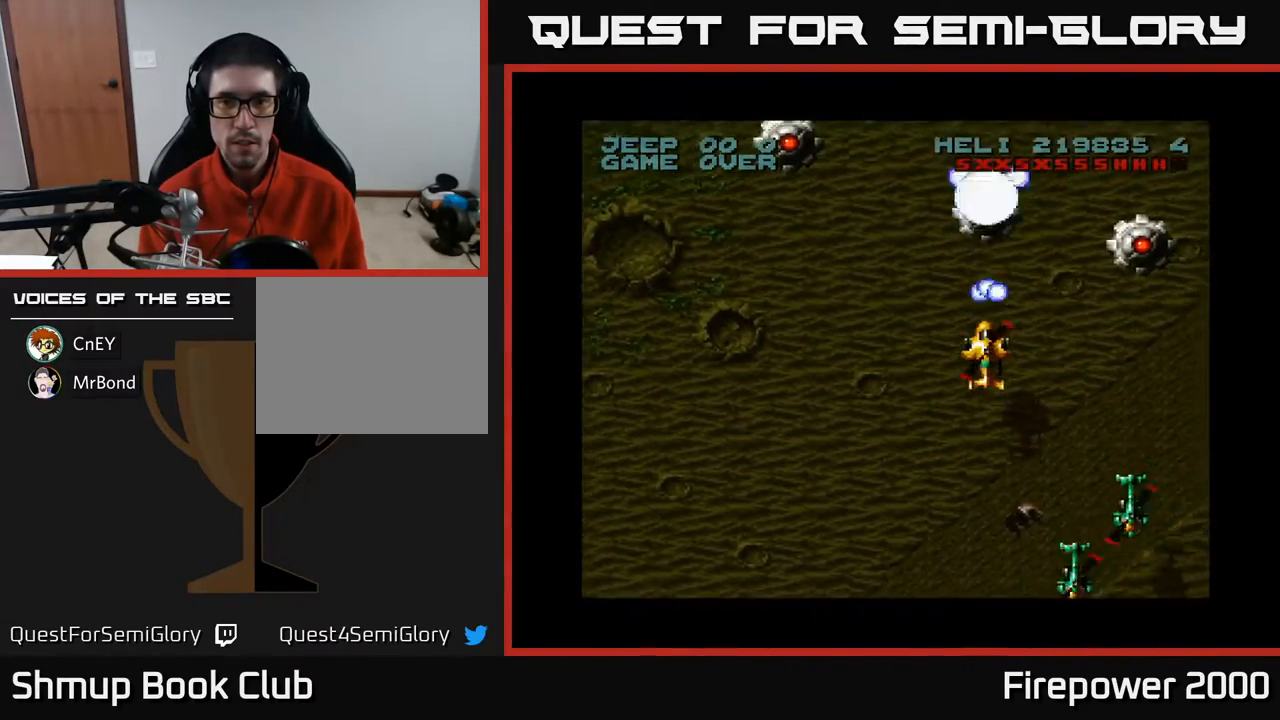
{"buttons": ["A", "DPAD_RIGHT"], "events": [[200, "DPAD_DOWN", "down"], [267, "DPAD_RIGHT", "down"], [483, "DPAD_DOWN", "up"]]}
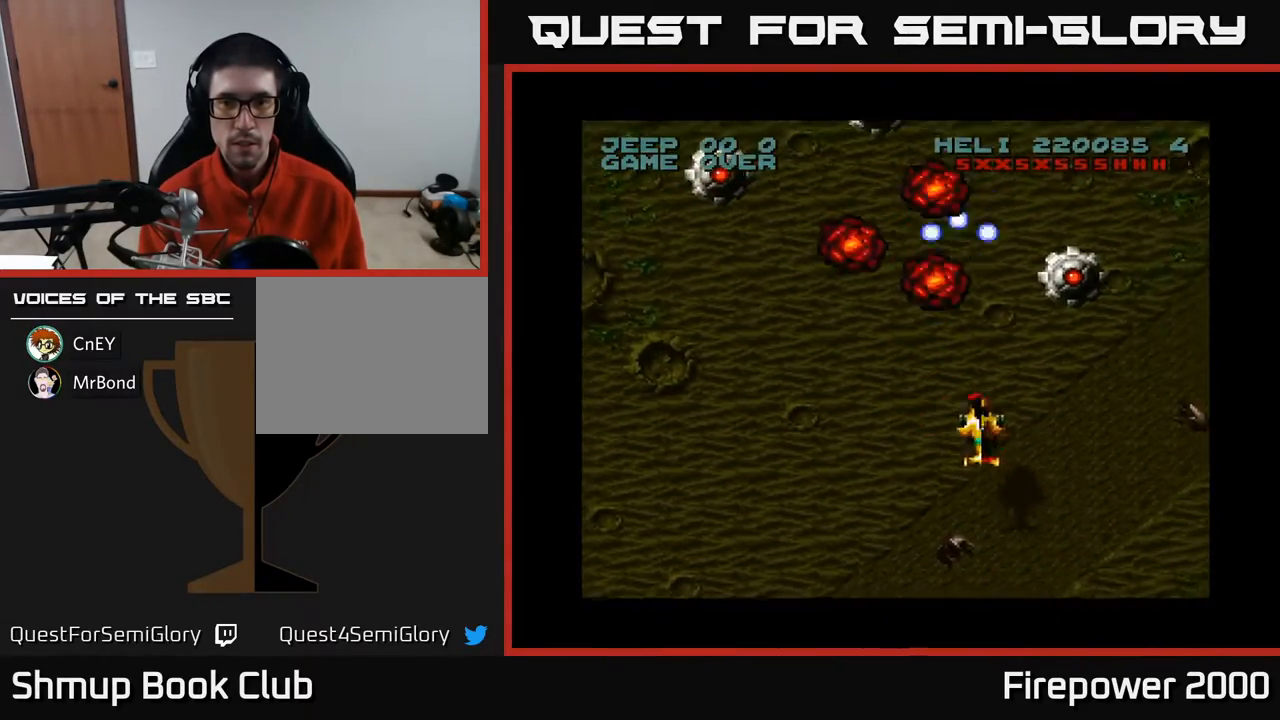
{"buttons": ["A"], "events": [[250, "DPAD_RIGHT", "up"], [267, "DPAD_UP", "down"], [400, "DPAD_UP", "up"]]}
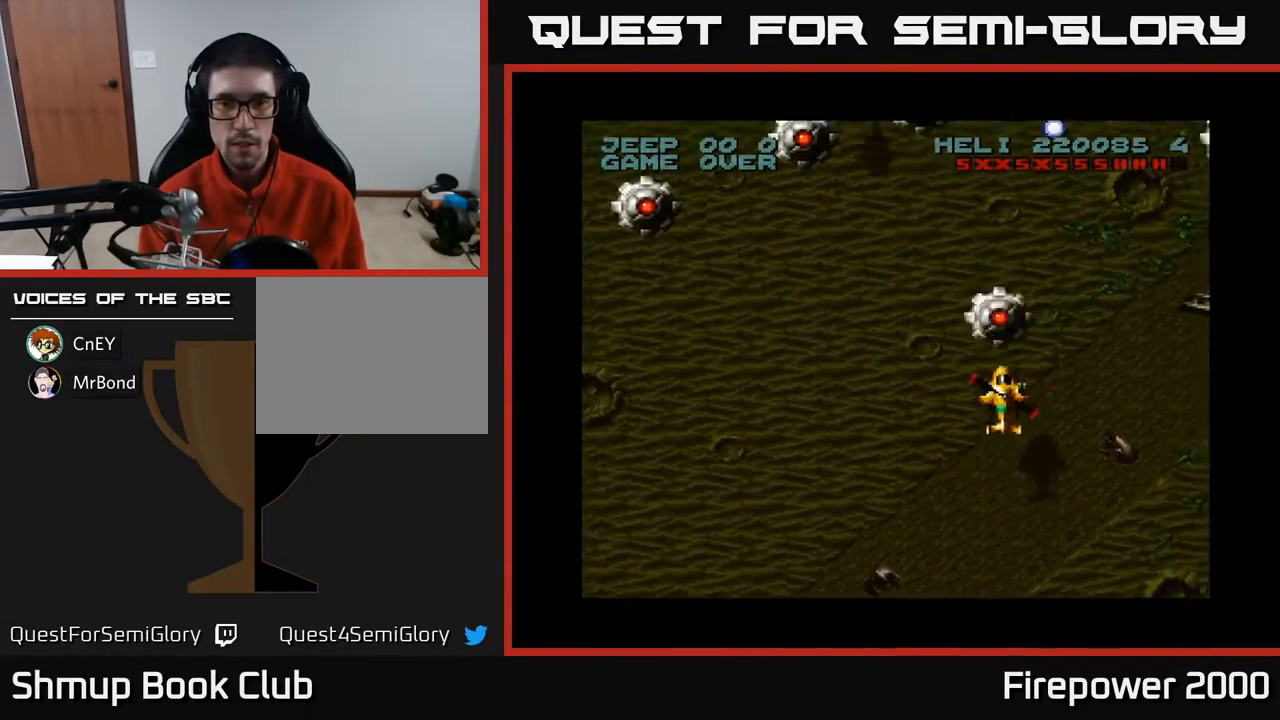
{"buttons": ["A", "DPAD_LEFT"], "events": [[167, "DPAD_LEFT", "down"], [183, "DPAD_DOWN", "down"], [300, "DPAD_LEFT", "up"], [350, "DPAD_LEFT", "down"], [433, "DPAD_DOWN", "up"]]}
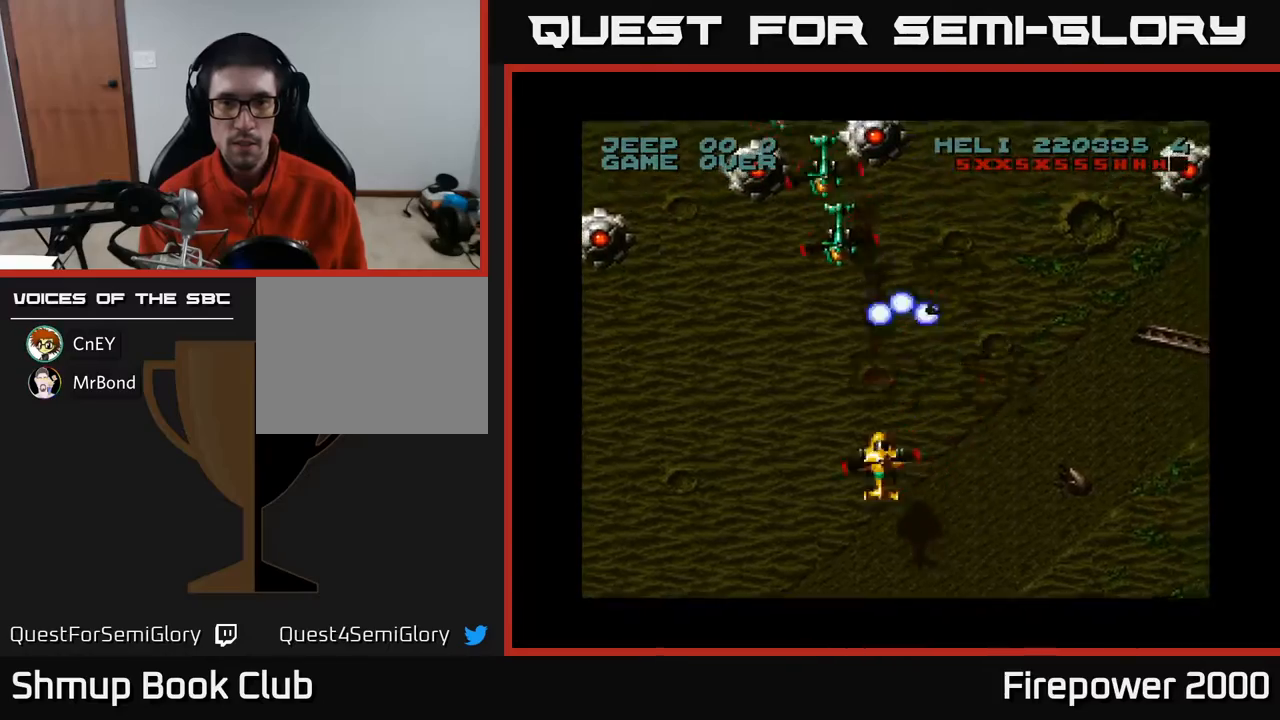
{"buttons": ["A", "DPAD_LEFT"], "events": [[50, "DPAD_DOWN", "down"], [67, "DPAD_LEFT", "up"], [250, "DPAD_DOWN", "up"], [367, "DPAD_LEFT", "down"]]}
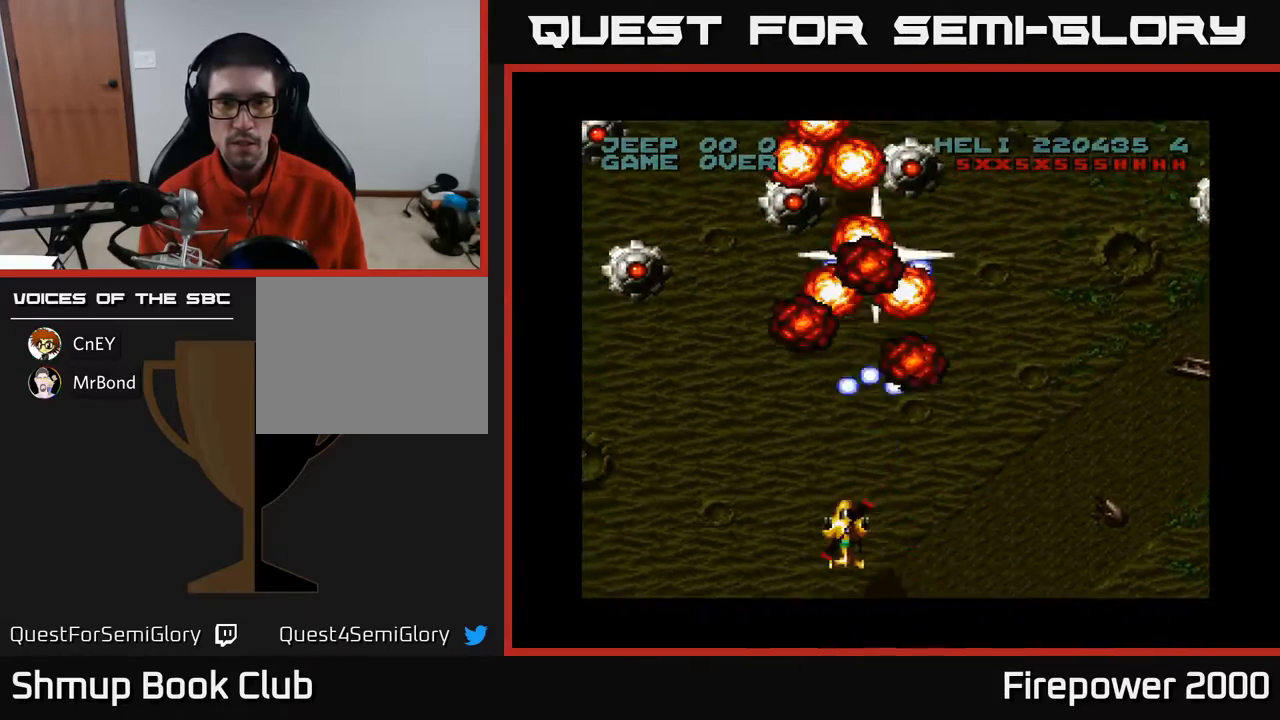
{"buttons": ["A"], "events": [[17, "DPAD_LEFT", "up"], [133, "DPAD_UP", "down"], [267, "DPAD_UP", "up"], [333, "DPAD_RIGHT", "down"], [433, "DPAD_RIGHT", "up"]]}
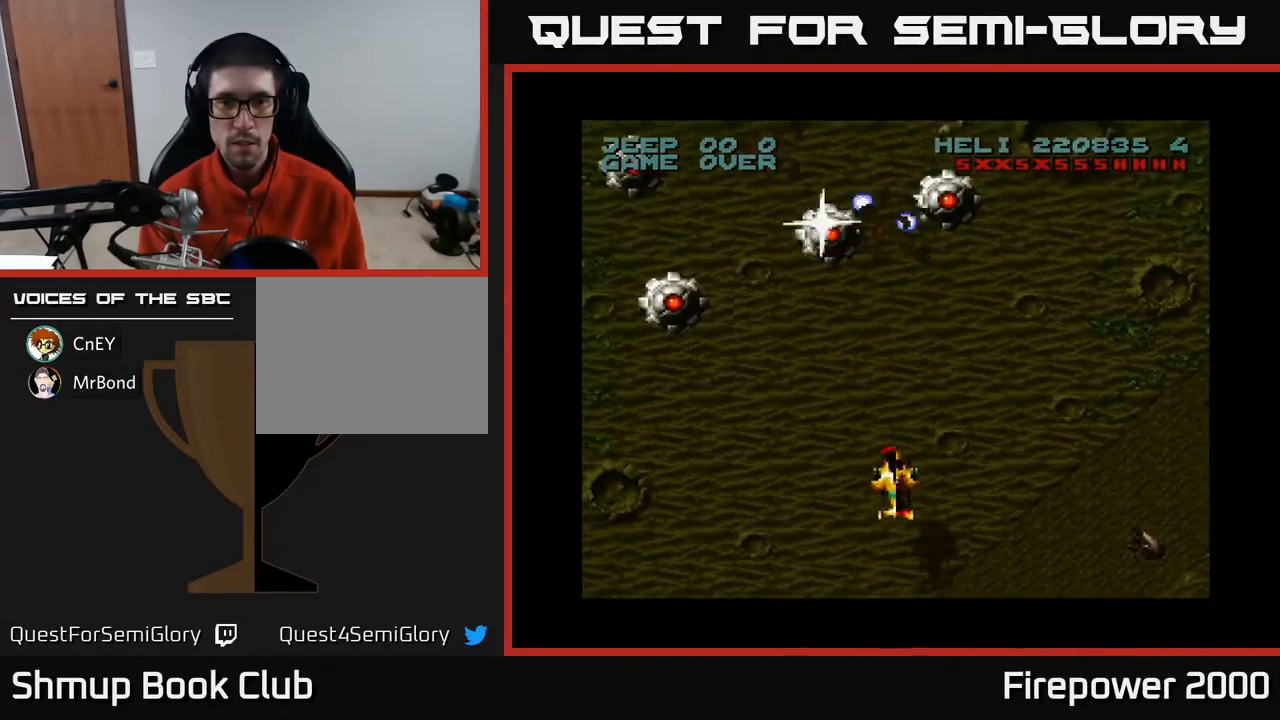
{"buttons": ["A"], "events": [[33, "DPAD_DOWN", "down"], [450, "DPAD_DOWN", "up"]]}
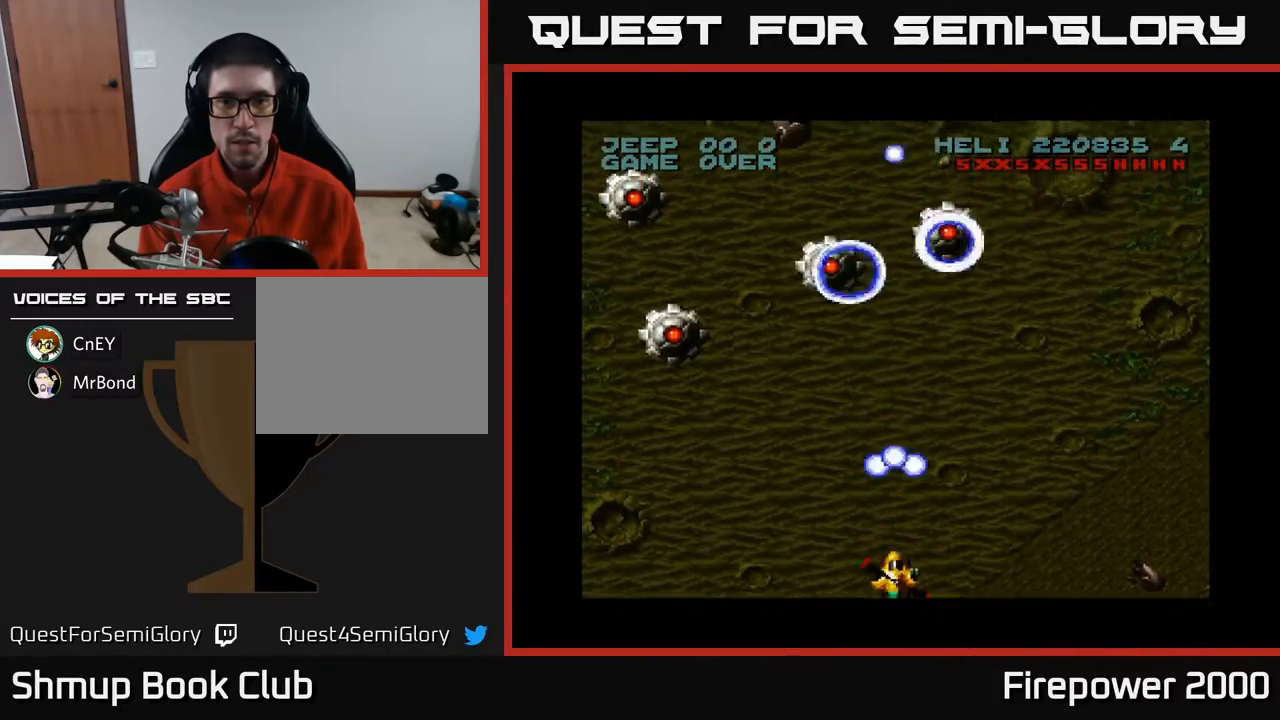
{"buttons": ["A", "DPAD_LEFT"], "events": [[467, "DPAD_LEFT", "down"]]}